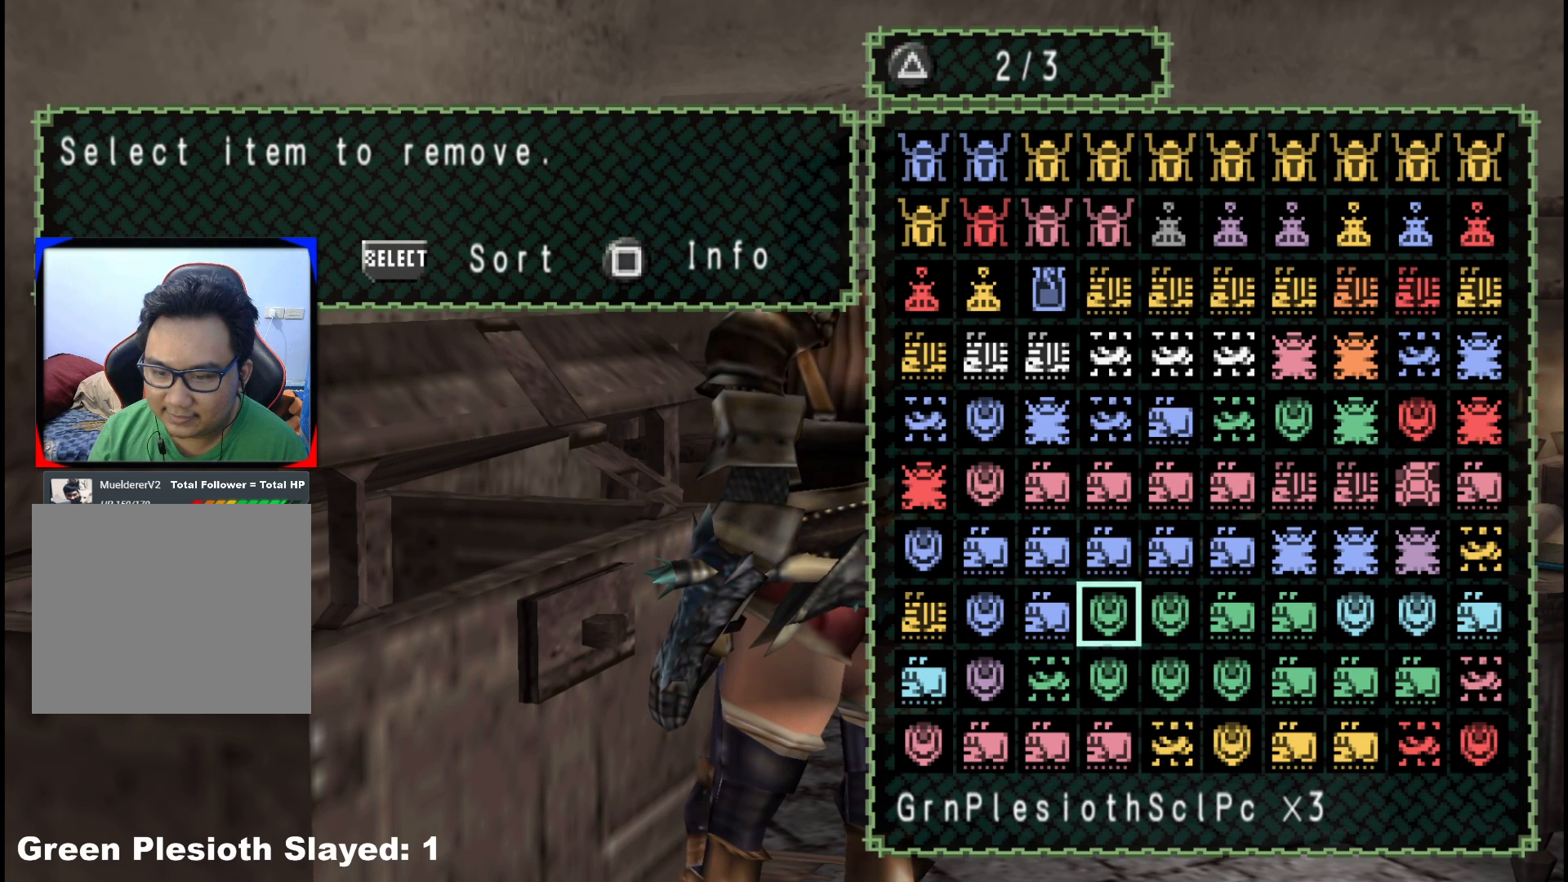
Gameplay with a controller (Xbox layout); each line is a JSON object with the inputs held at the frame after it. "events" lists button and stick changes between this image and that frame as [ms after this image, input, new state], when the widget could be followed in between. Not read: L2 L3 R3 Y.
{"buttons": [], "left_stick": "center", "right_stick": "center", "events": [[83, "DPAD_RIGHT", "down"], [200, "DPAD_RIGHT", "up"]]}
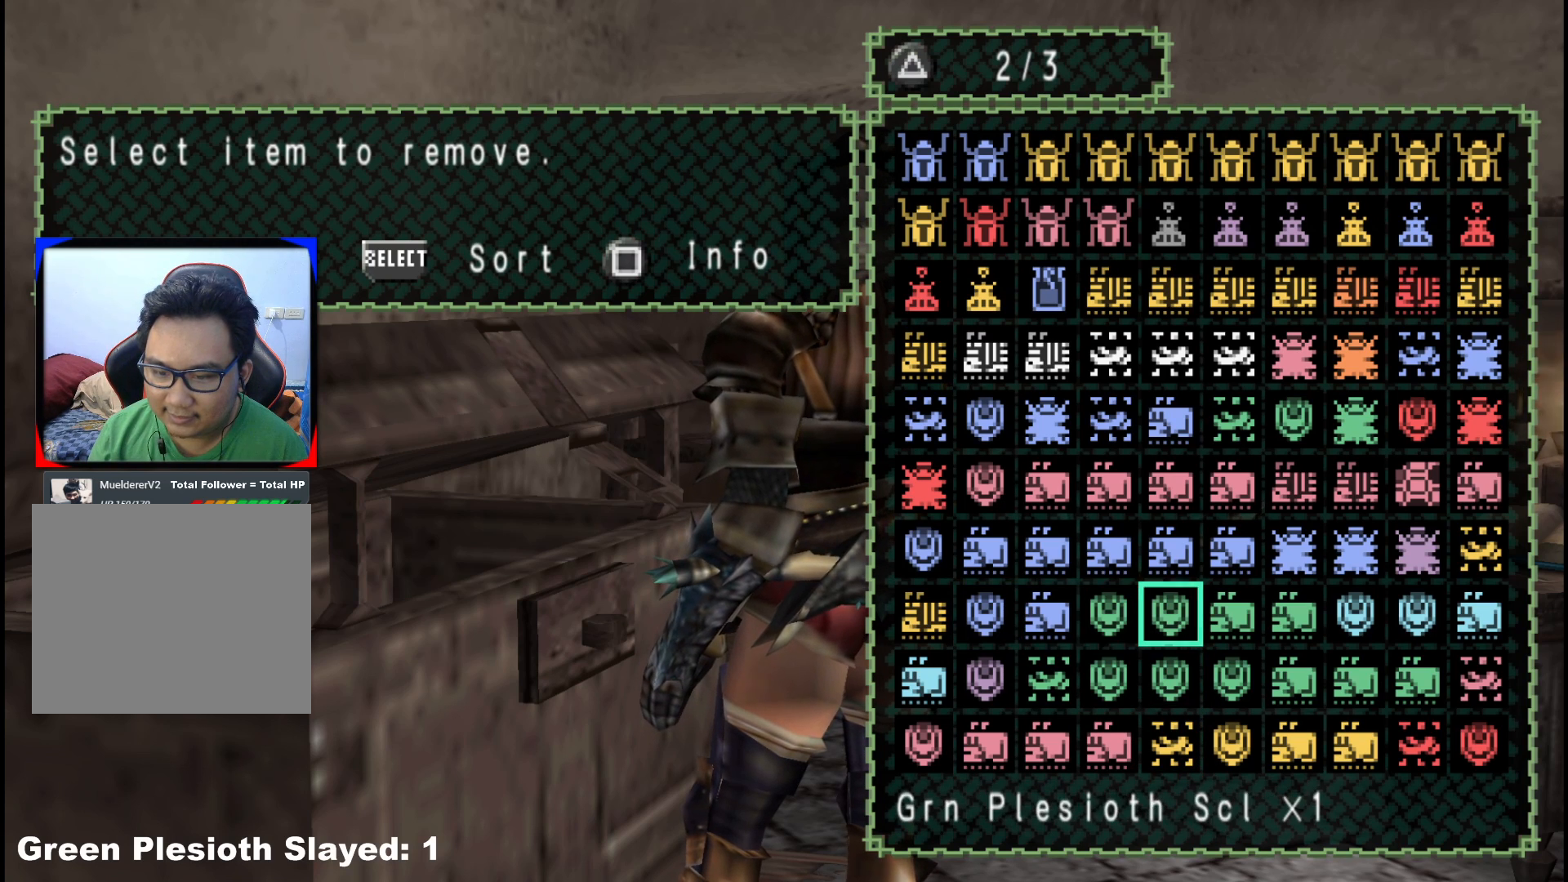
{"buttons": [], "left_stick": "center", "right_stick": "center", "events": [[133, "DPAD_RIGHT", "down"], [233, "DPAD_RIGHT", "up"], [350, "DPAD_RIGHT", "down"], [467, "DPAD_RIGHT", "up"]]}
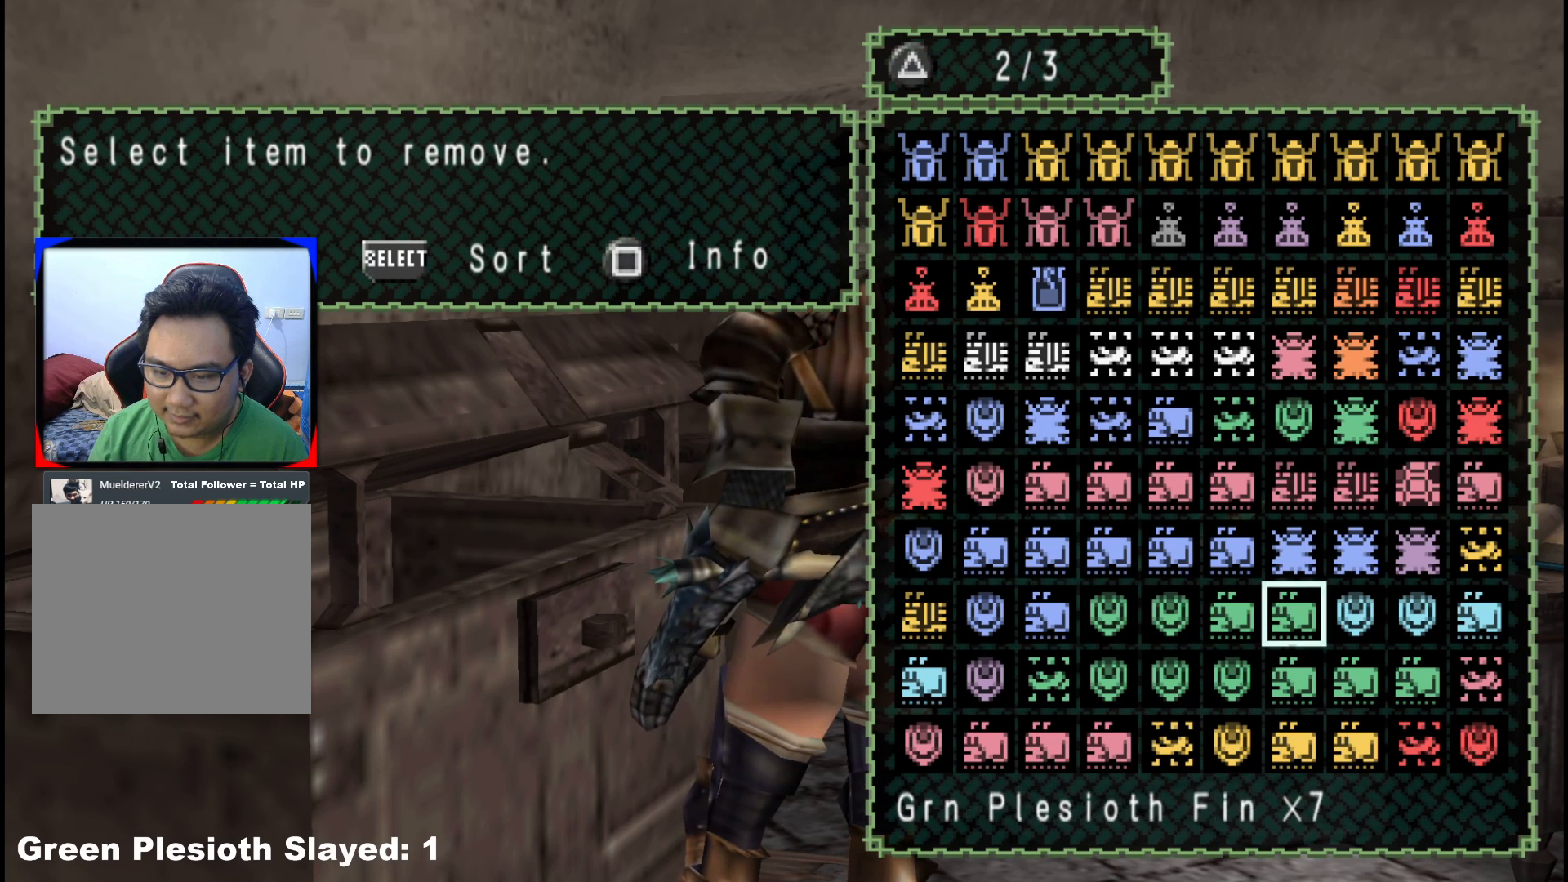
{"buttons": [], "left_stick": "center", "right_stick": "center", "events": [[67, "DPAD_RIGHT", "down"], [183, "DPAD_RIGHT", "up"], [300, "DPAD_RIGHT", "down"], [417, "DPAD_RIGHT", "up"]]}
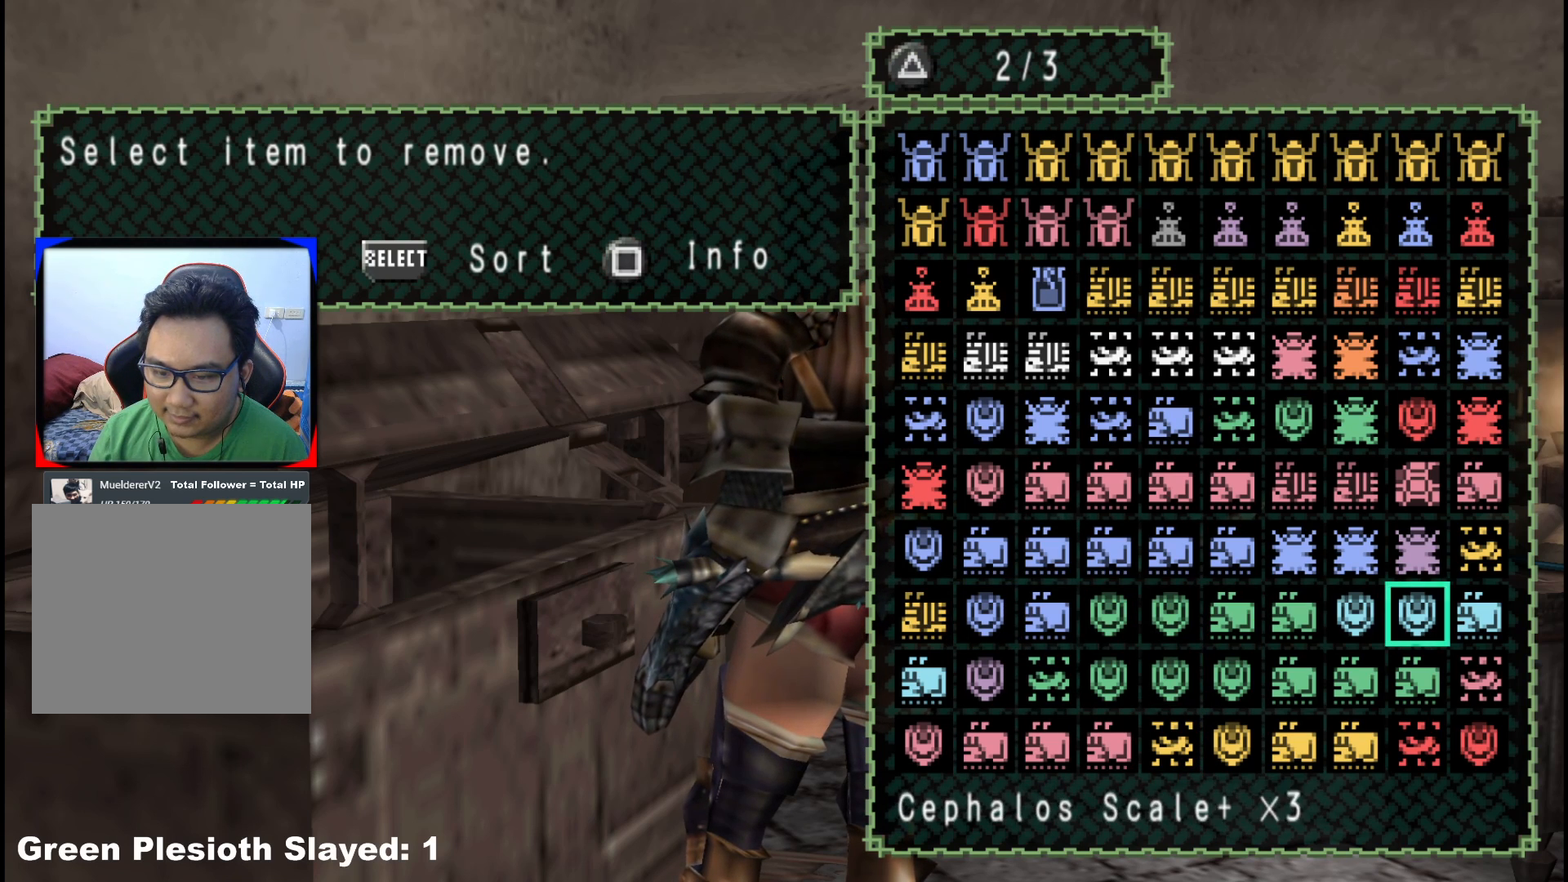
{"buttons": [], "left_stick": "center", "right_stick": "center", "events": [[17, "DPAD_RIGHT", "down"], [133, "DPAD_RIGHT", "up"]]}
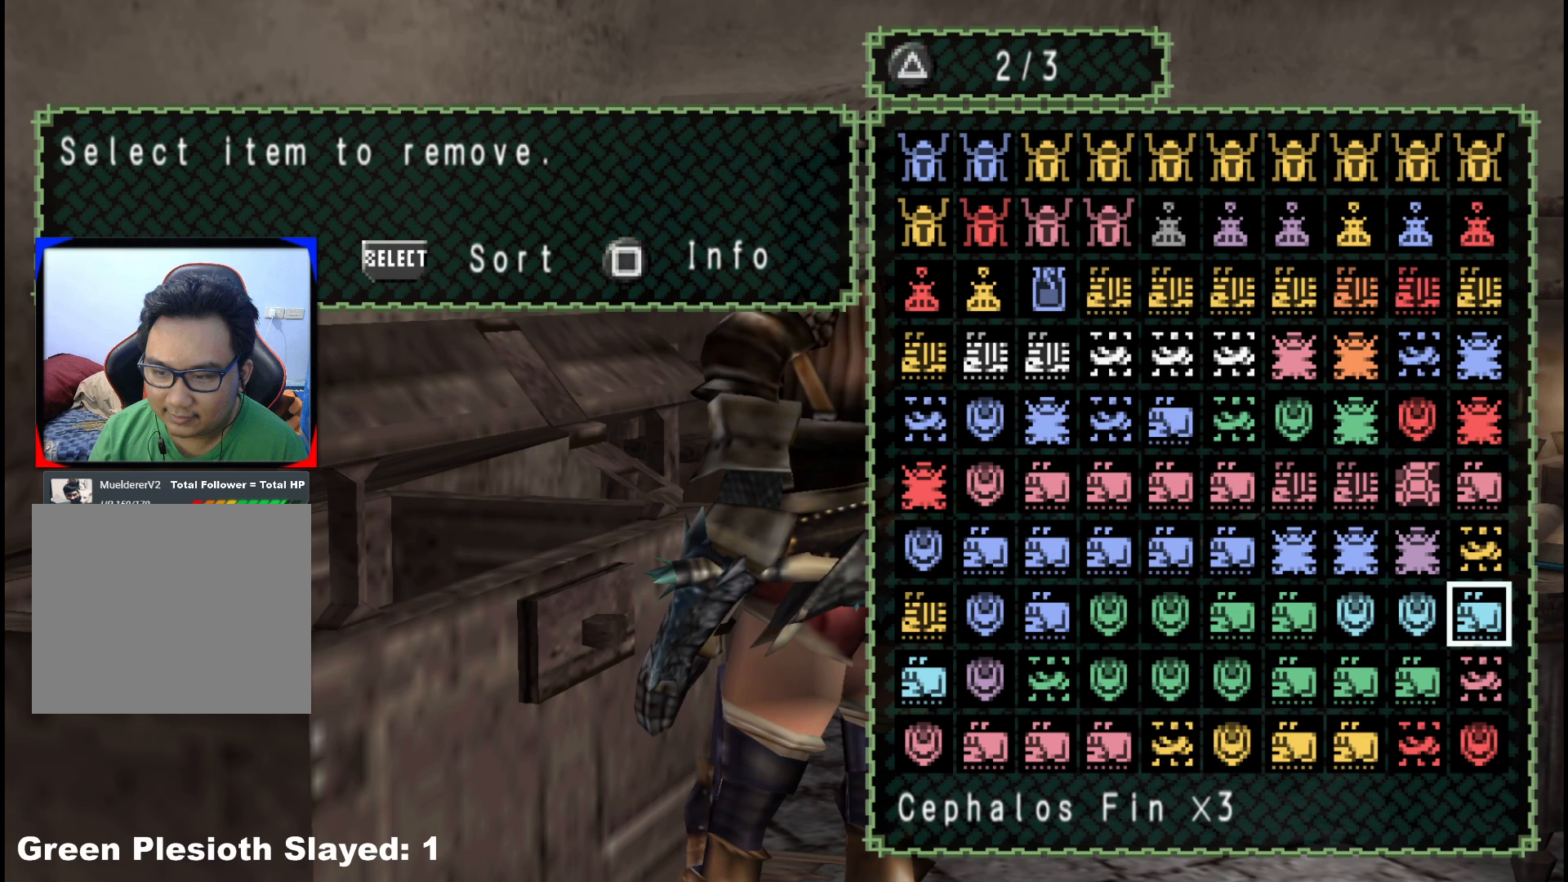
{"buttons": [], "left_stick": "center", "right_stick": "center", "events": [[133, "DPAD_DOWN", "down"], [217, "DPAD_DOWN", "up"], [383, "DPAD_LEFT", "down"], [467, "DPAD_LEFT", "up"]]}
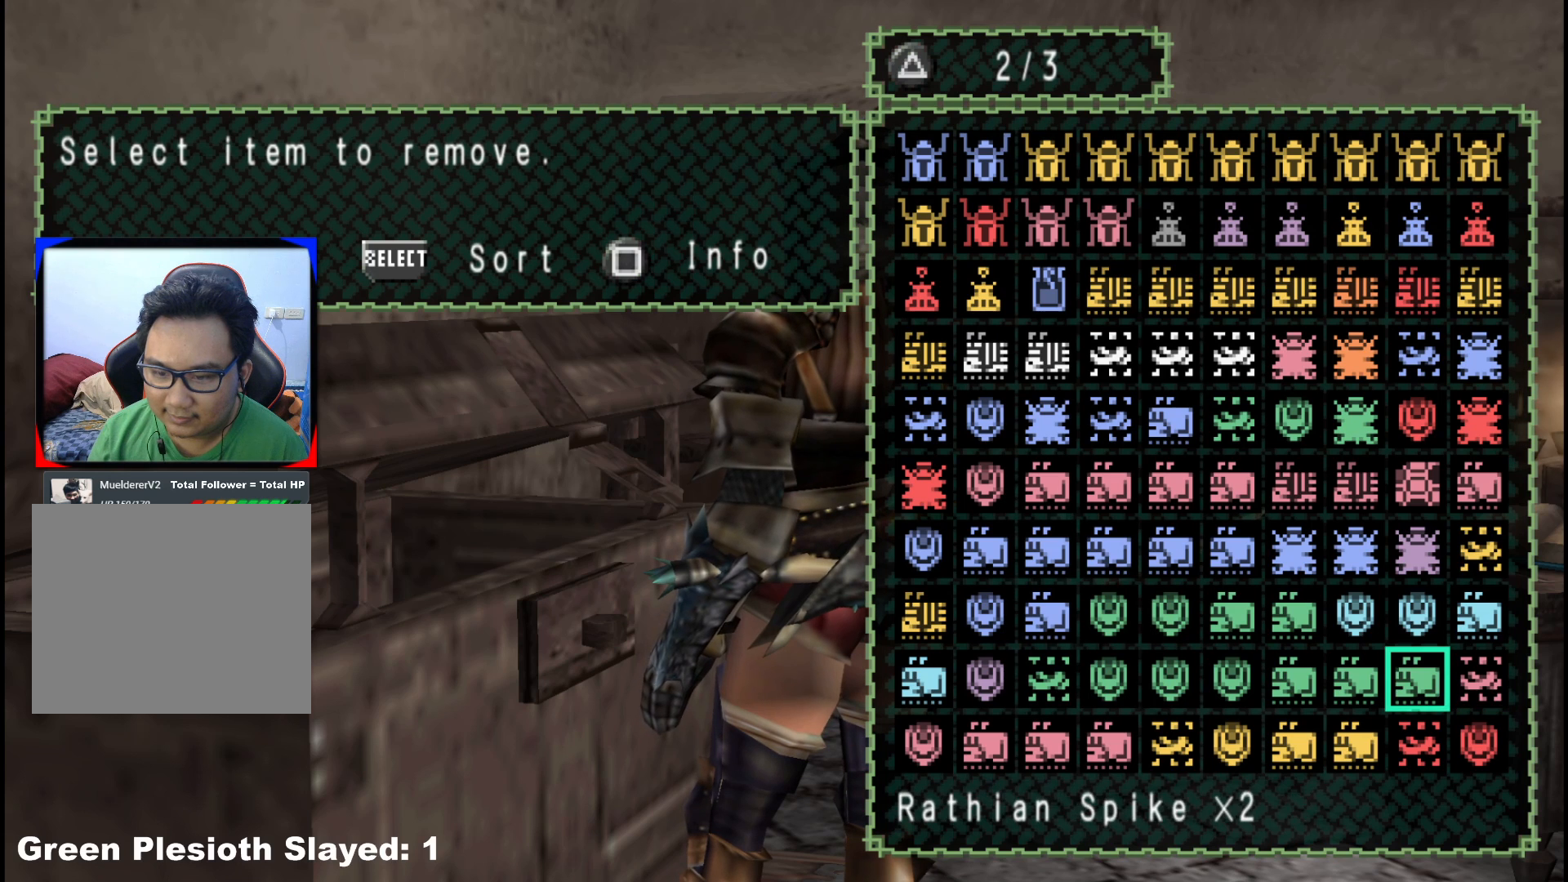
{"buttons": [], "left_stick": "center", "right_stick": "center", "events": [[217, "DPAD_LEFT", "down"], [283, "DPAD_LEFT", "up"], [417, "DPAD_LEFT", "down"], [500, "DPAD_LEFT", "up"]]}
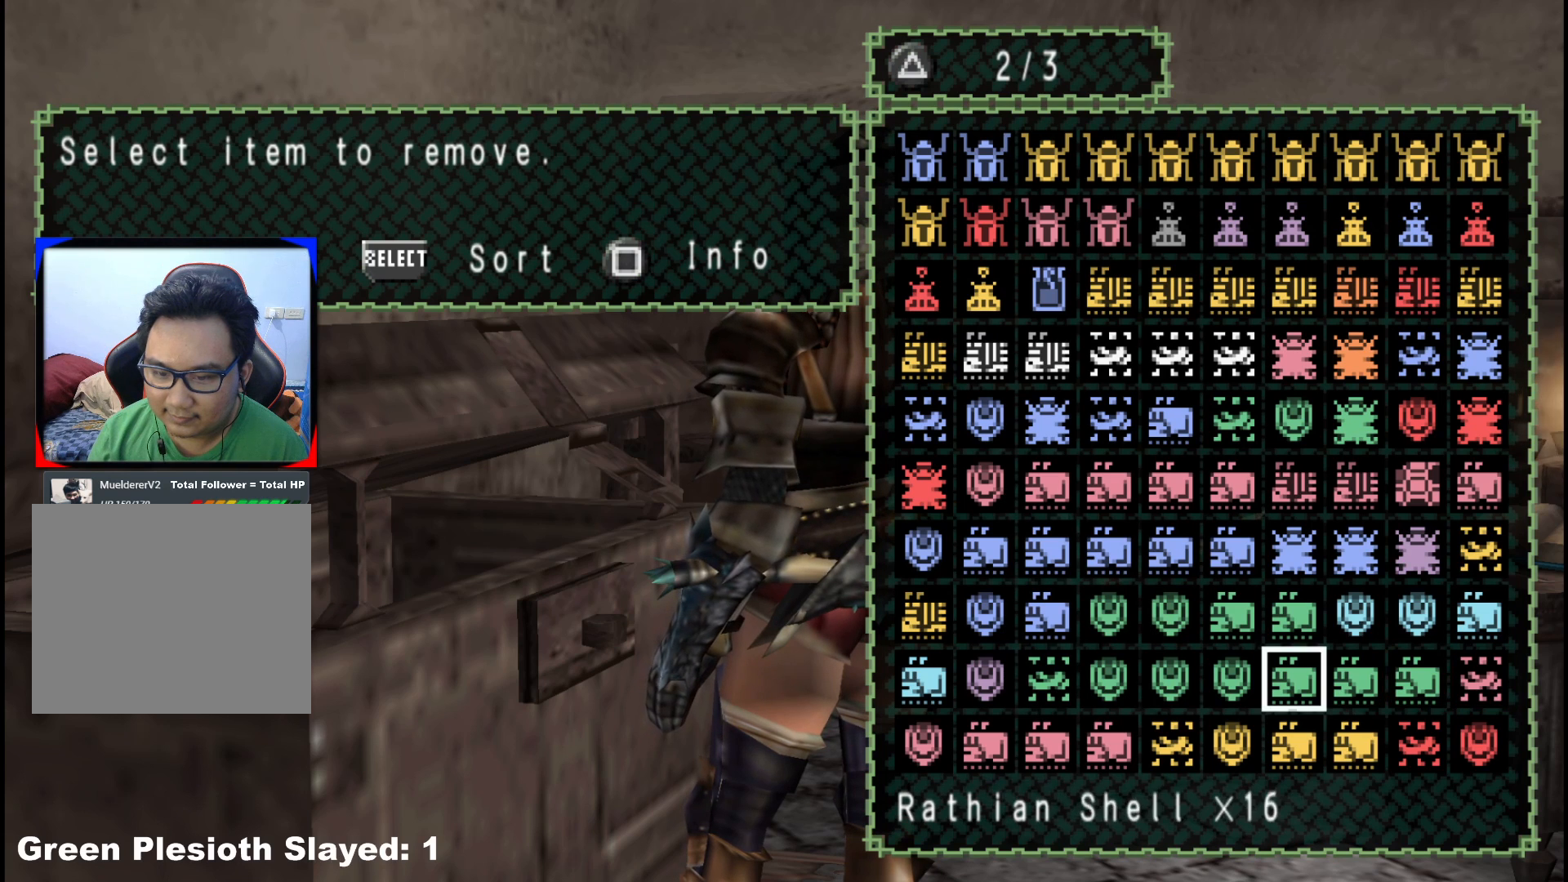
{"buttons": ["DPAD_LEFT"], "left_stick": "center", "right_stick": "center", "events": [[83, "DPAD_LEFT", "down"], [183, "DPAD_LEFT", "up"], [267, "DPAD_LEFT", "down"], [367, "DPAD_LEFT", "up"], [450, "DPAD_LEFT", "down"]]}
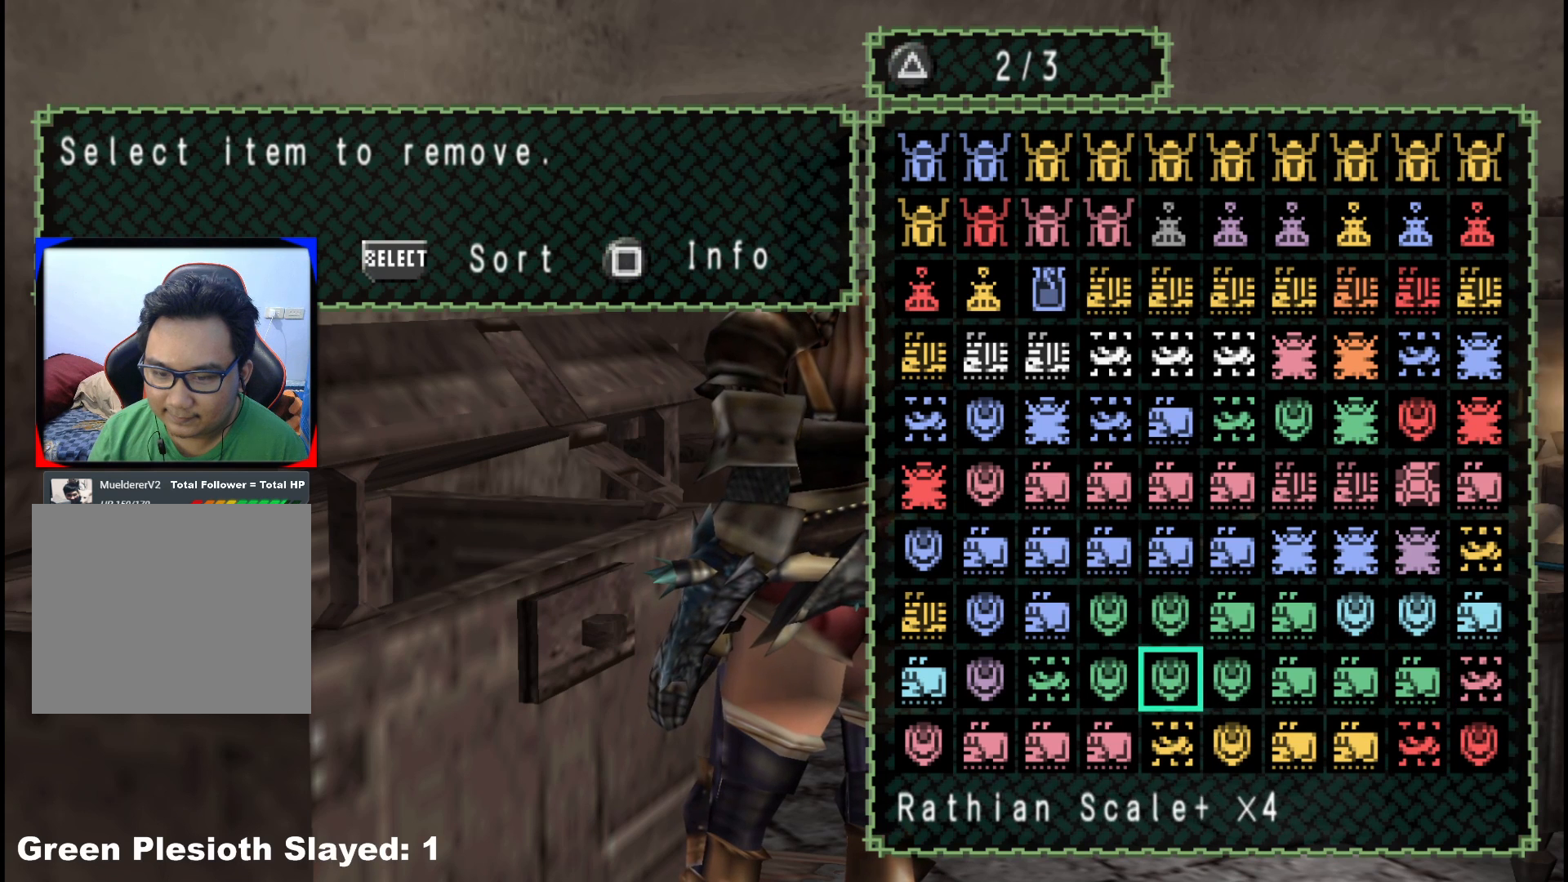
{"buttons": ["DPAD_LEFT"], "left_stick": "center", "right_stick": "center", "events": [[33, "DPAD_LEFT", "up"], [117, "DPAD_LEFT", "down"], [217, "DPAD_LEFT", "up"], [283, "DPAD_LEFT", "down"], [367, "DPAD_LEFT", "up"], [467, "DPAD_LEFT", "down"]]}
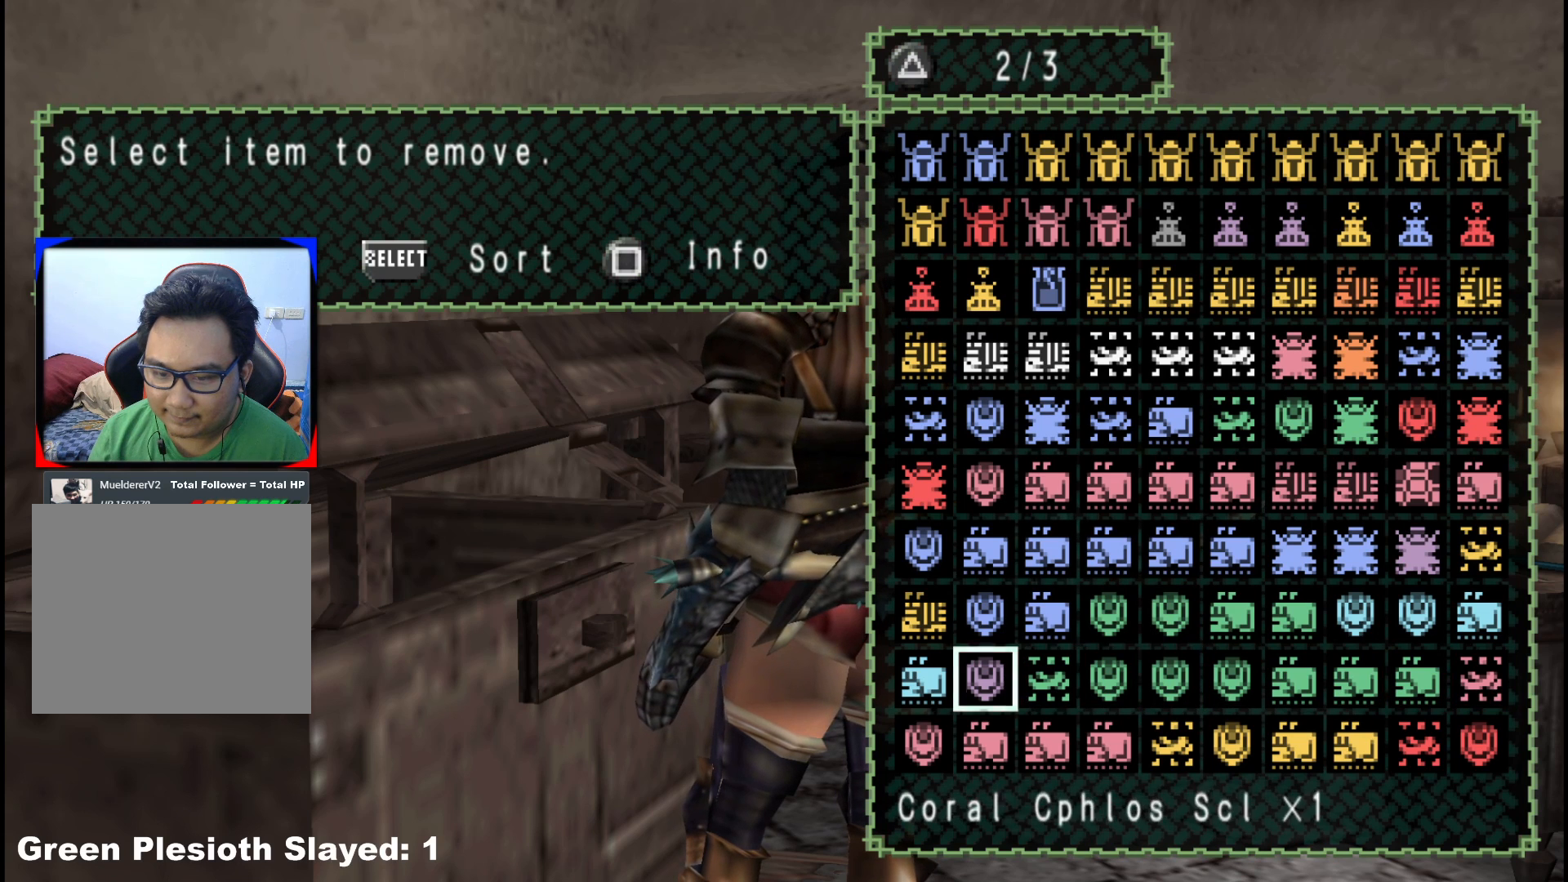
{"buttons": [], "left_stick": "center", "right_stick": "center", "events": [[50, "DPAD_LEFT", "up"]]}
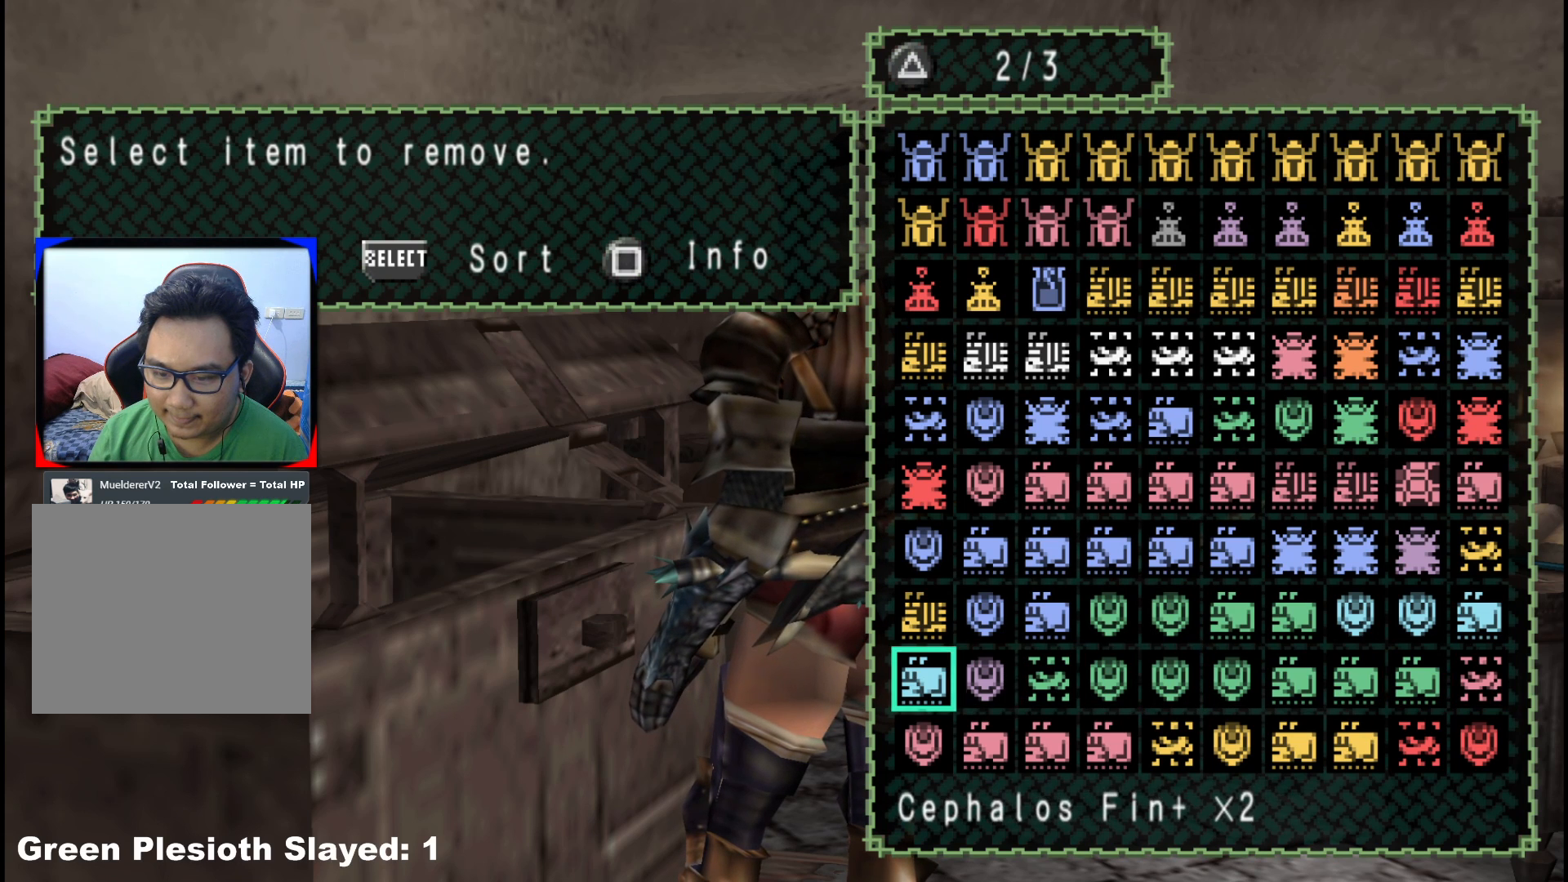
{"buttons": [], "left_stick": "center", "right_stick": "center", "events": [[300, "DPAD_DOWN", "down"], [383, "DPAD_DOWN", "up"]]}
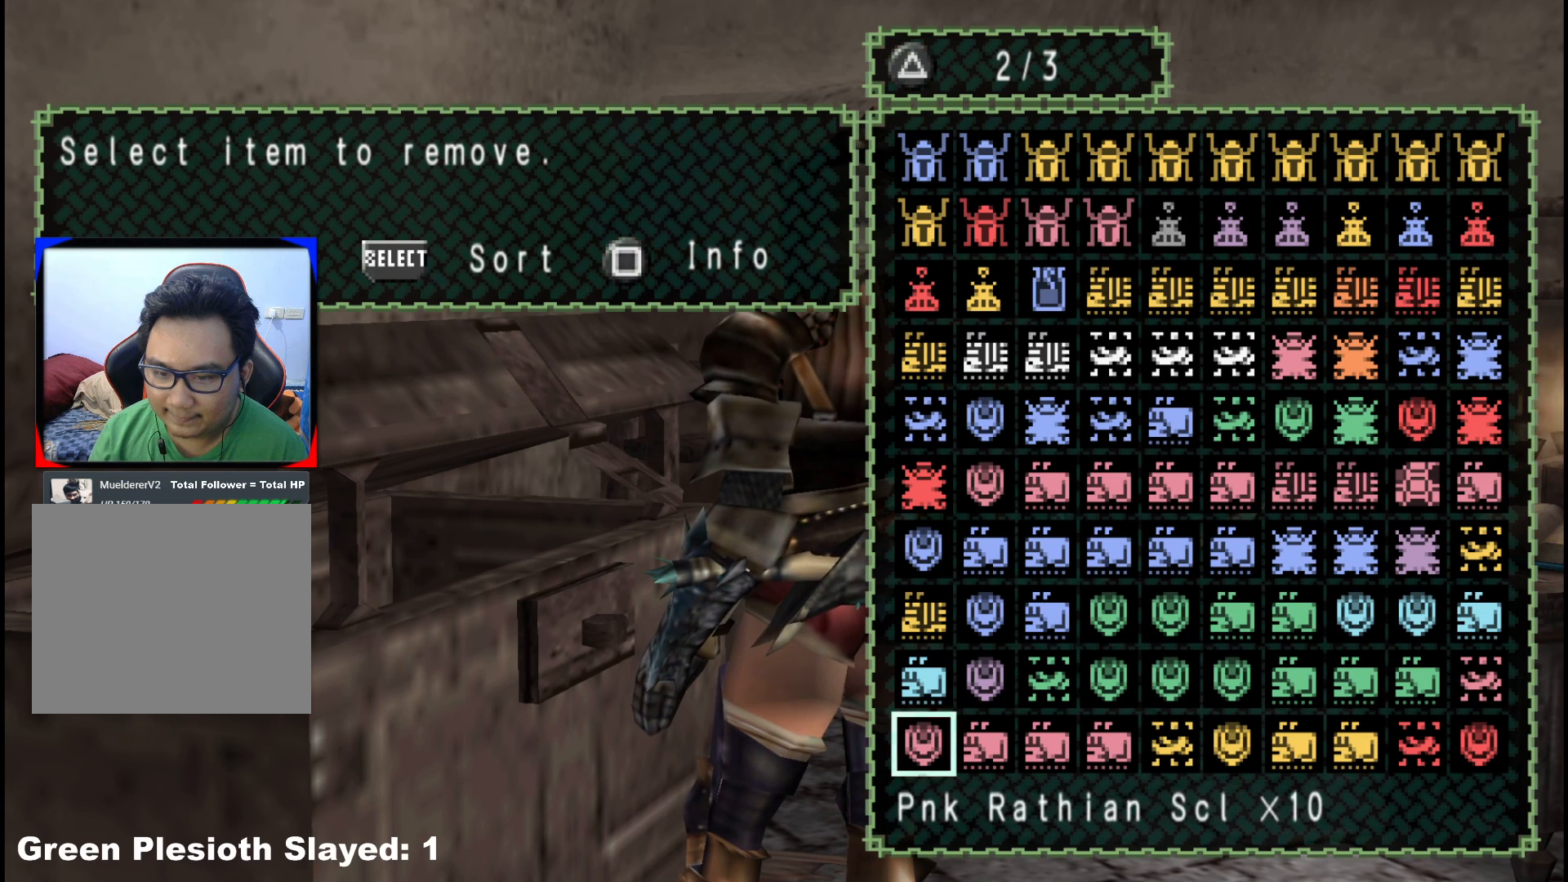
{"buttons": [], "left_stick": "center", "right_stick": "center", "events": []}
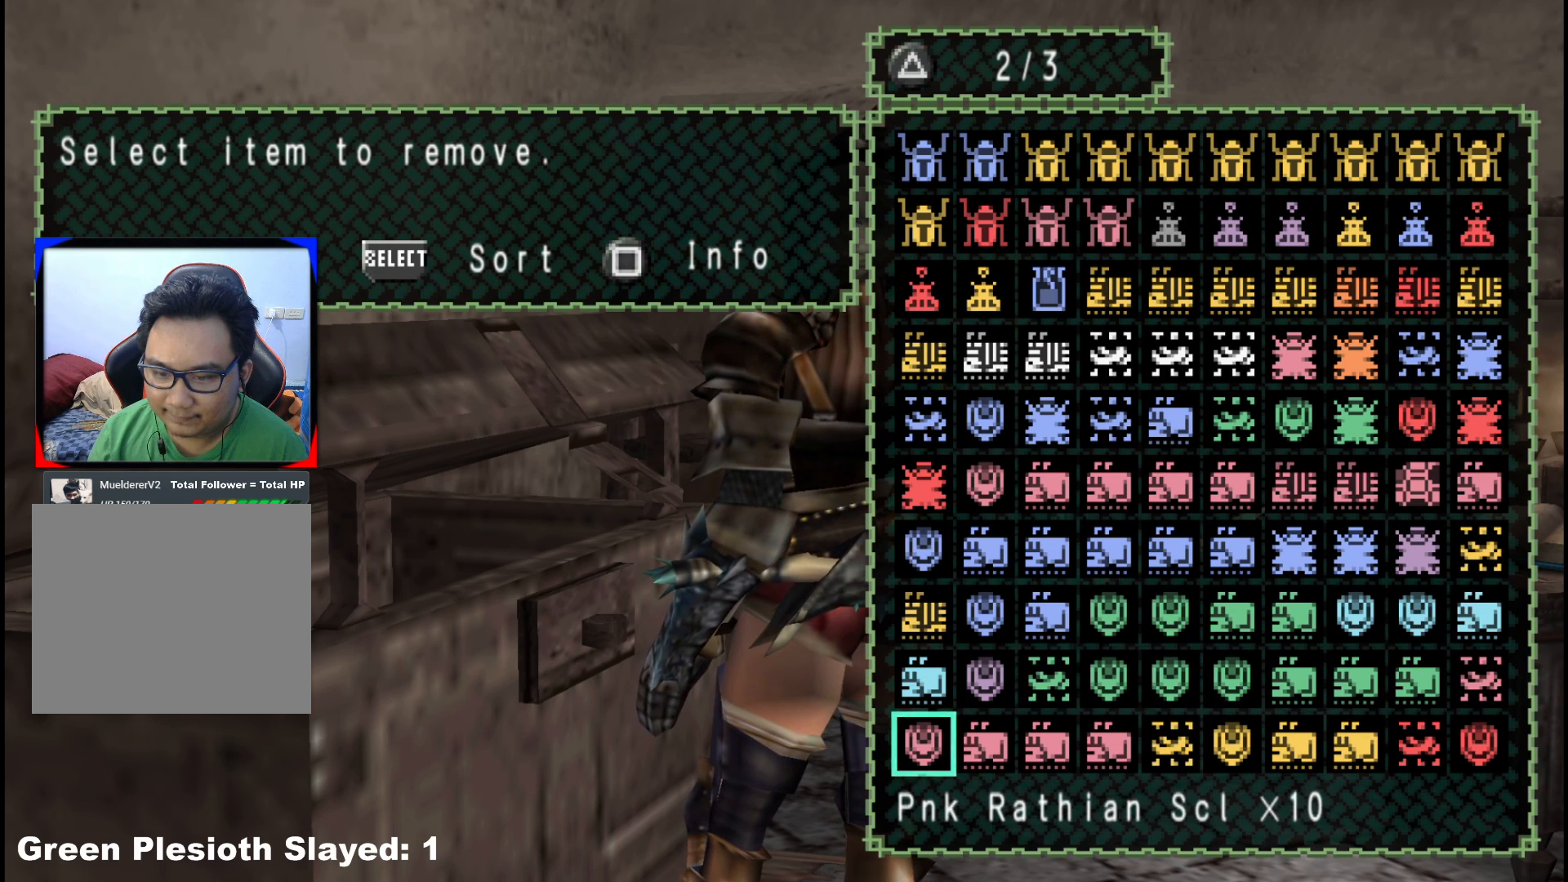
{"buttons": ["DPAD_RIGHT"], "left_stick": "center", "right_stick": "center", "events": [[17, "DPAD_RIGHT", "down"], [133, "DPAD_RIGHT", "up"], [167, "DPAD_RIGHT", "down"]]}
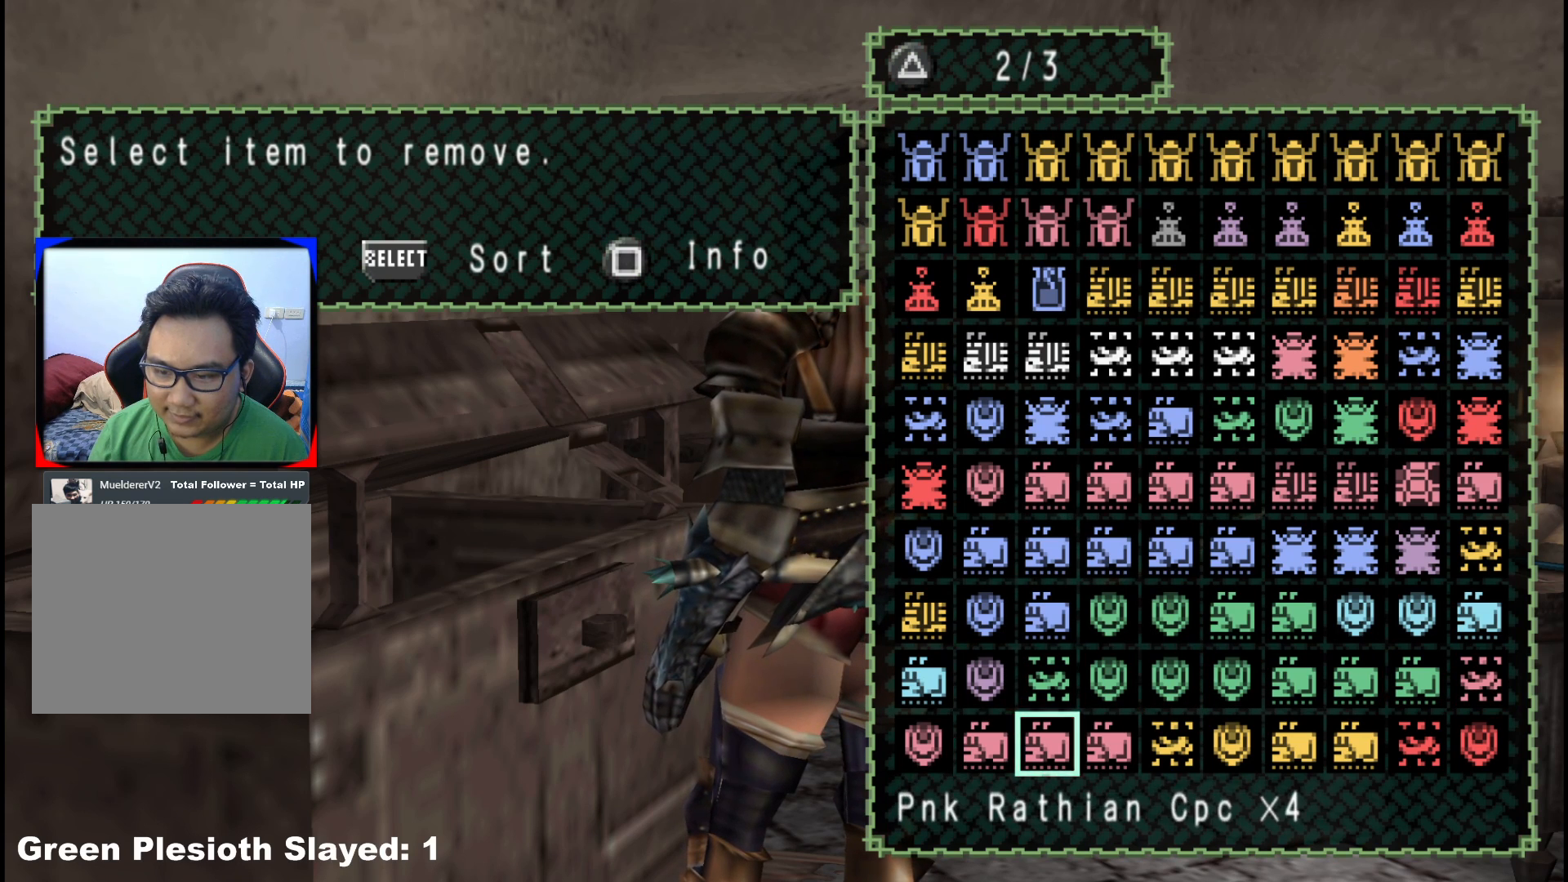
{"buttons": [], "left_stick": "center", "right_stick": "center", "events": [[233, "DPAD_RIGHT", "up"], [400, "DPAD_RIGHT", "down"], [500, "DPAD_RIGHT", "up"]]}
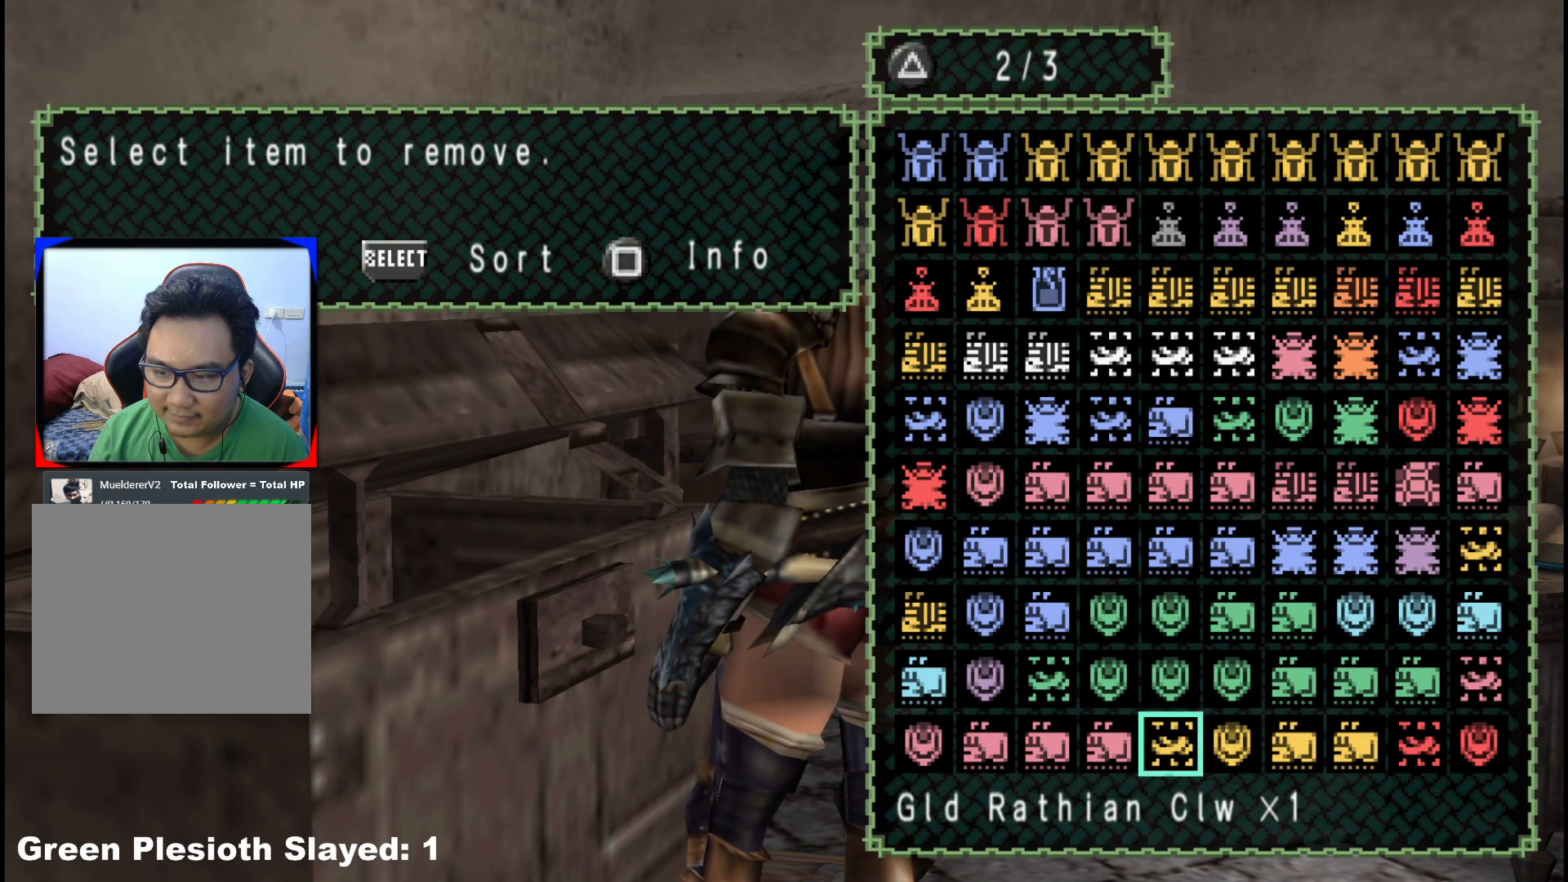
{"buttons": ["DPAD_RIGHT"], "left_stick": "center", "right_stick": "center", "events": [[83, "DPAD_RIGHT", "down"], [200, "DPAD_RIGHT", "up"], [267, "DPAD_RIGHT", "down"], [383, "DPAD_RIGHT", "up"], [433, "DPAD_RIGHT", "down"]]}
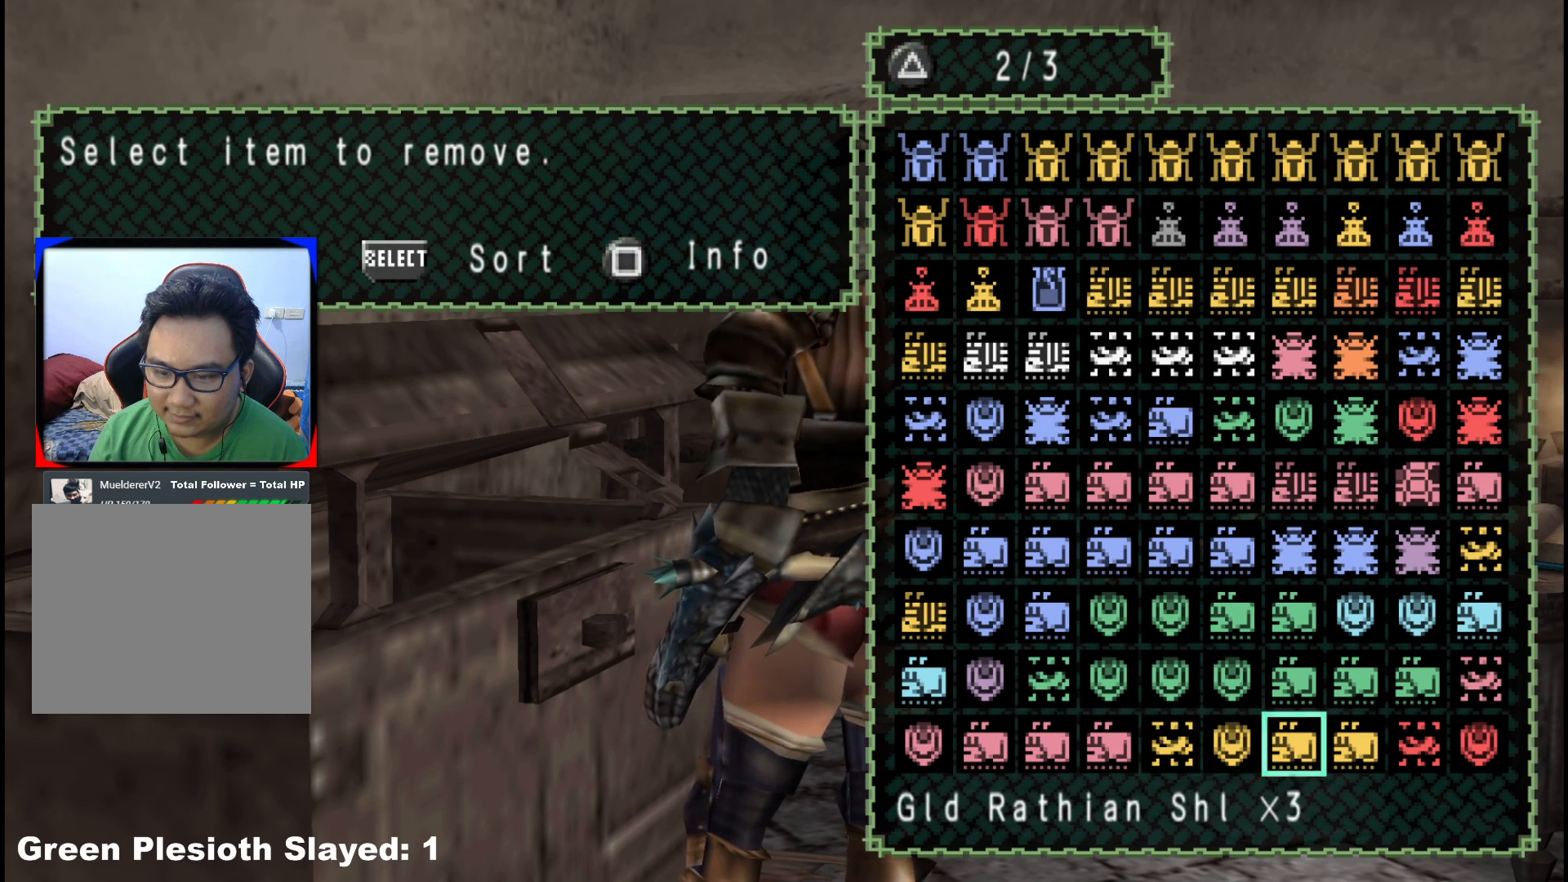
{"buttons": [], "left_stick": "center", "right_stick": "center", "events": [[83, "DPAD_RIGHT", "up"], [150, "DPAD_RIGHT", "down"], [267, "DPAD_RIGHT", "up"], [350, "DPAD_RIGHT", "down"], [467, "DPAD_RIGHT", "up"]]}
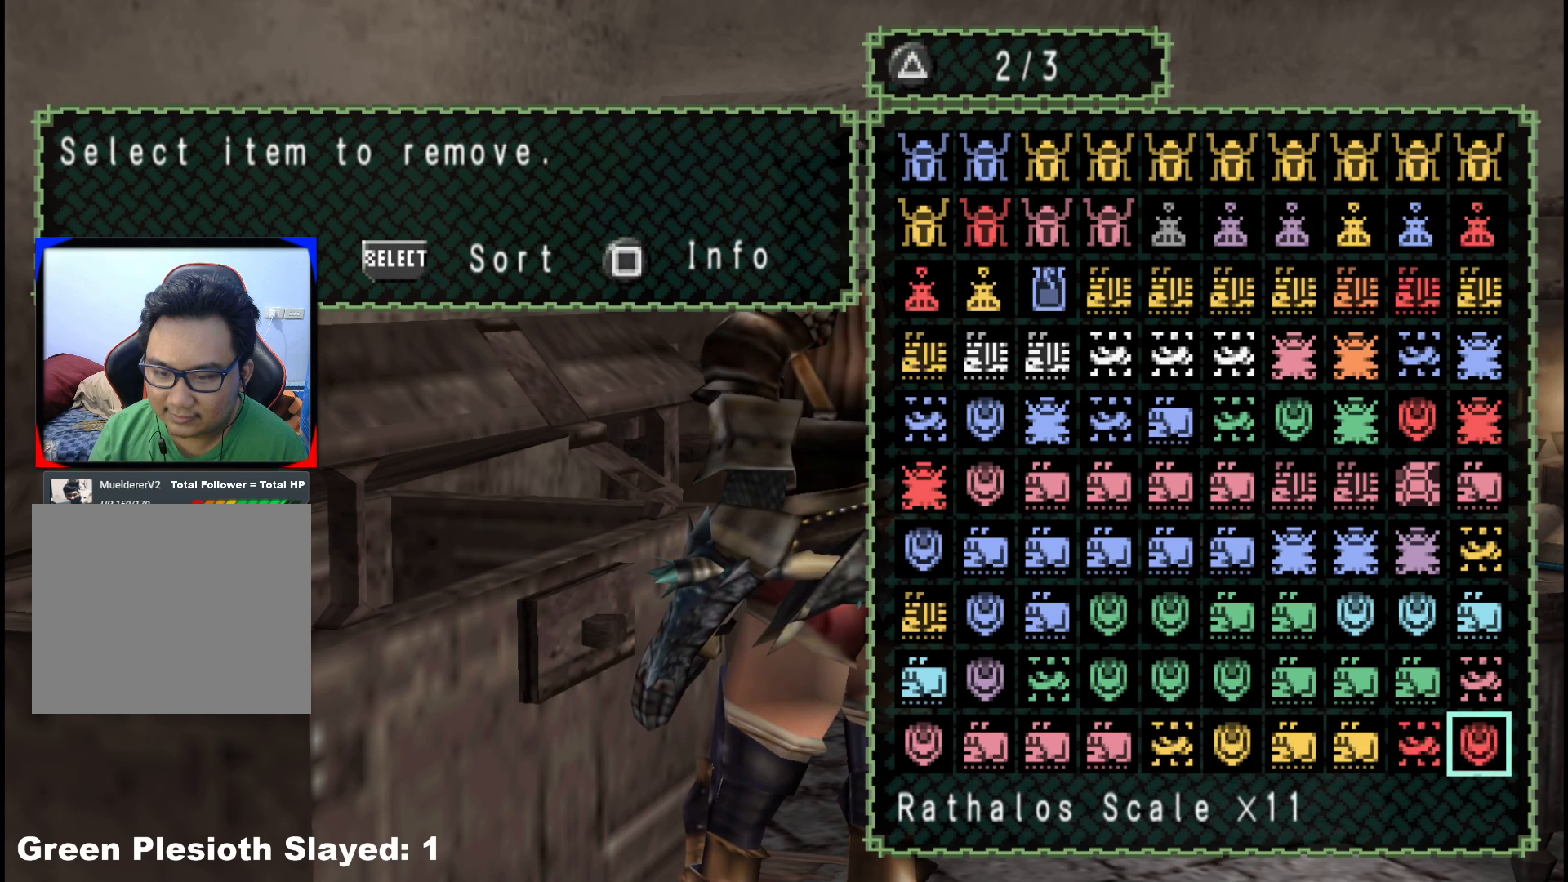
{"buttons": [], "left_stick": "center", "right_stick": "center", "events": [[283, "DPAD_DOWN", "down"], [367, "DPAD_DOWN", "up"]]}
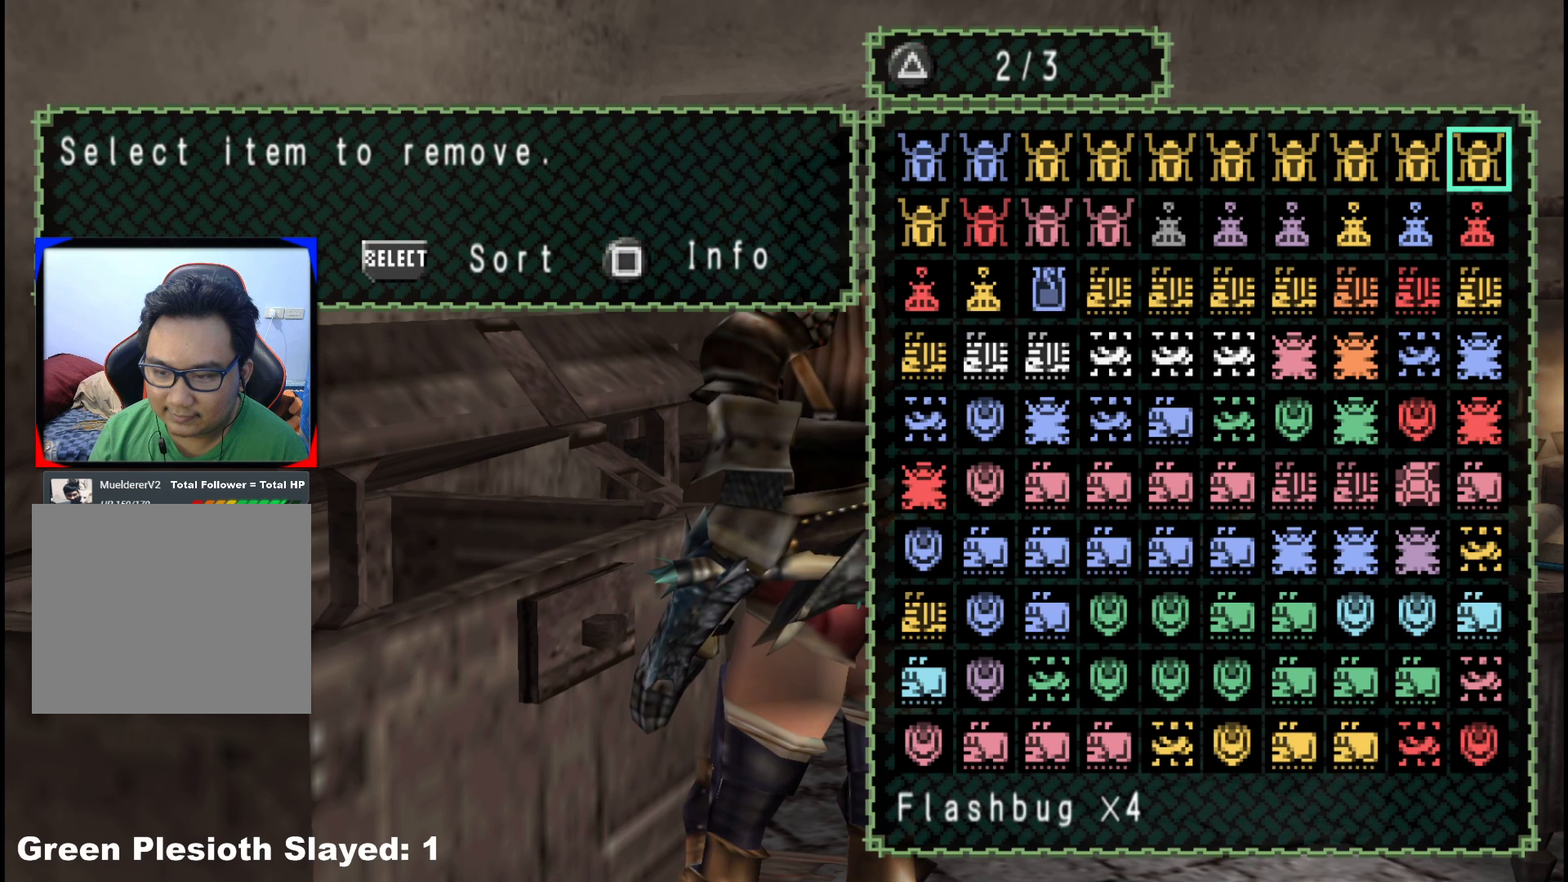
{"buttons": [], "left_stick": "center", "right_stick": "center", "events": [[400, "DPAD_LEFT", "down"], [483, "DPAD_LEFT", "up"]]}
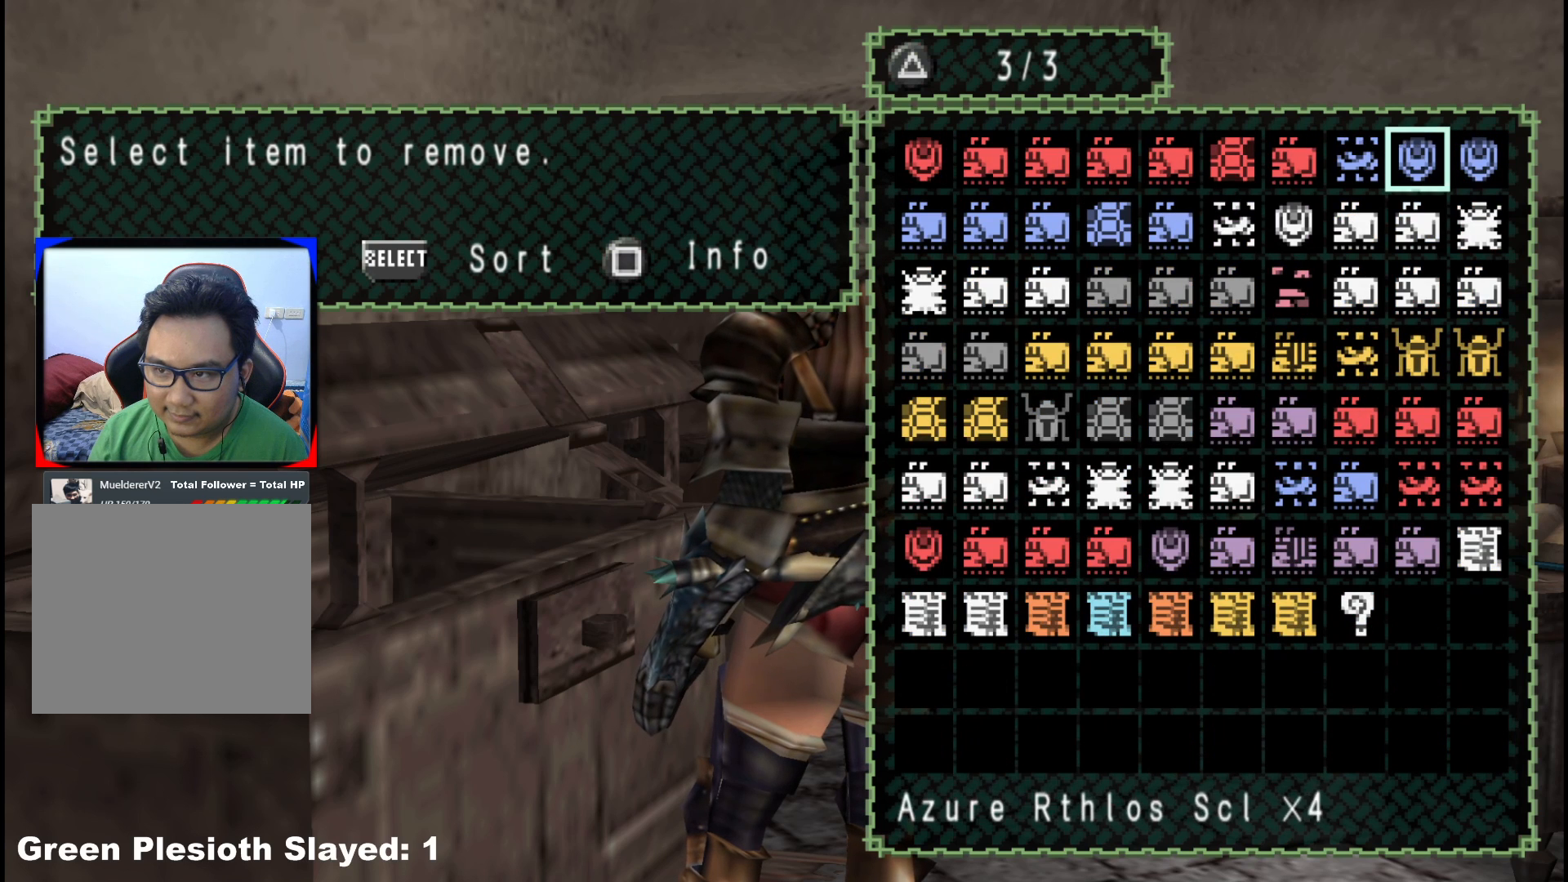
{"buttons": ["DPAD_LEFT"], "left_stick": "center", "right_stick": "center", "events": [[100, "DPAD_LEFT", "down"], [183, "DPAD_LEFT", "up"], [283, "DPAD_LEFT", "down"], [350, "DPAD_LEFT", "up"], [450, "DPAD_LEFT", "down"]]}
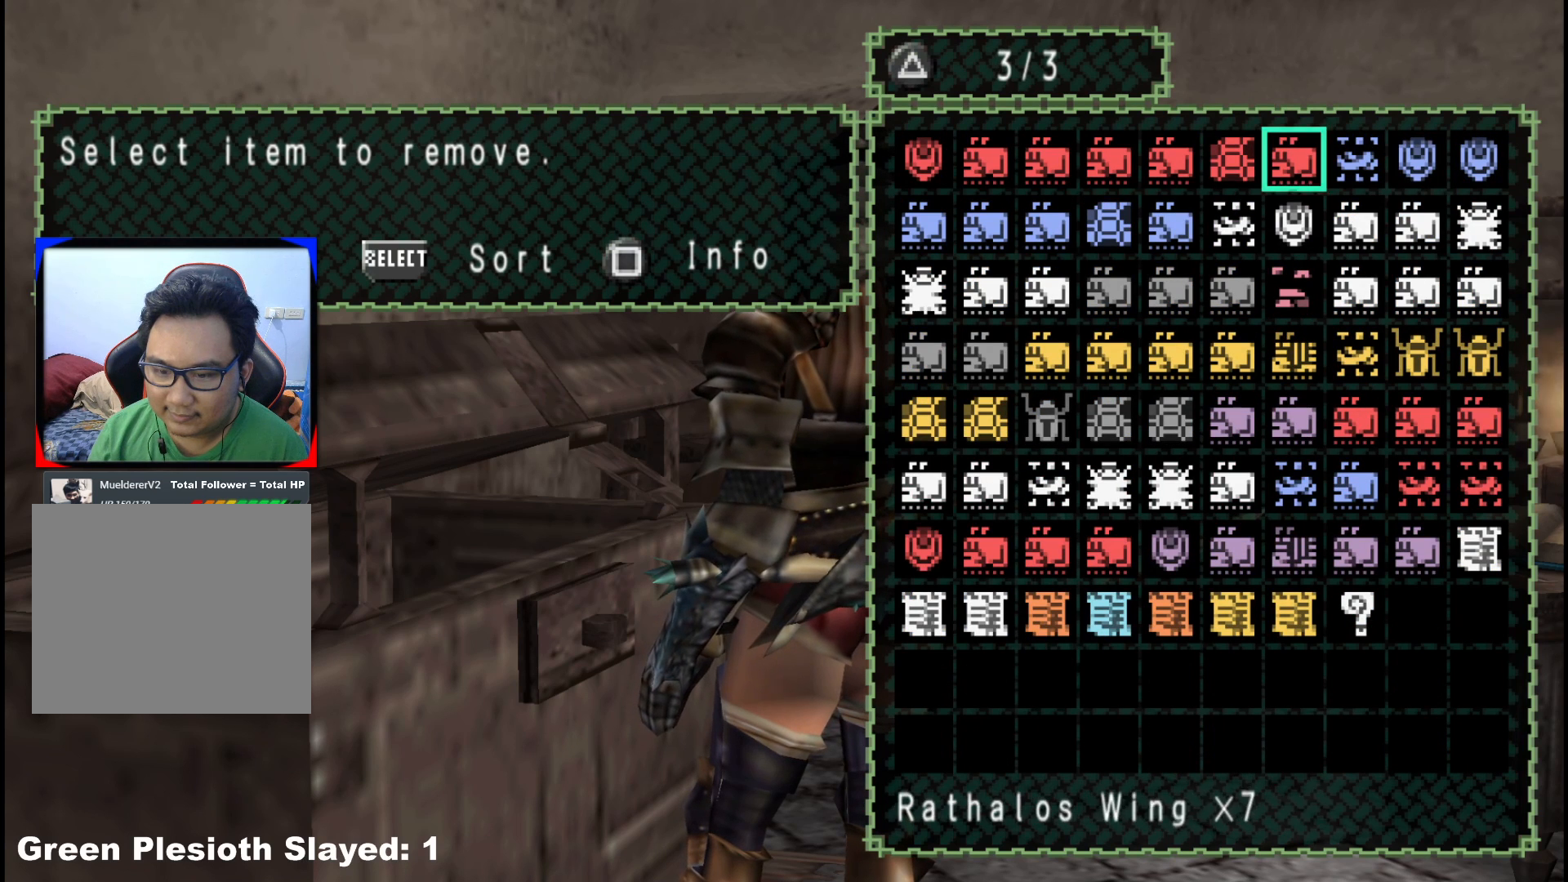
{"buttons": ["DPAD_LEFT"], "left_stick": "center", "right_stick": "center", "events": [[17, "DPAD_LEFT", "up"], [117, "DPAD_LEFT", "down"], [183, "DPAD_LEFT", "up"], [283, "DPAD_LEFT", "down"], [367, "DPAD_LEFT", "up"], [450, "DPAD_LEFT", "down"]]}
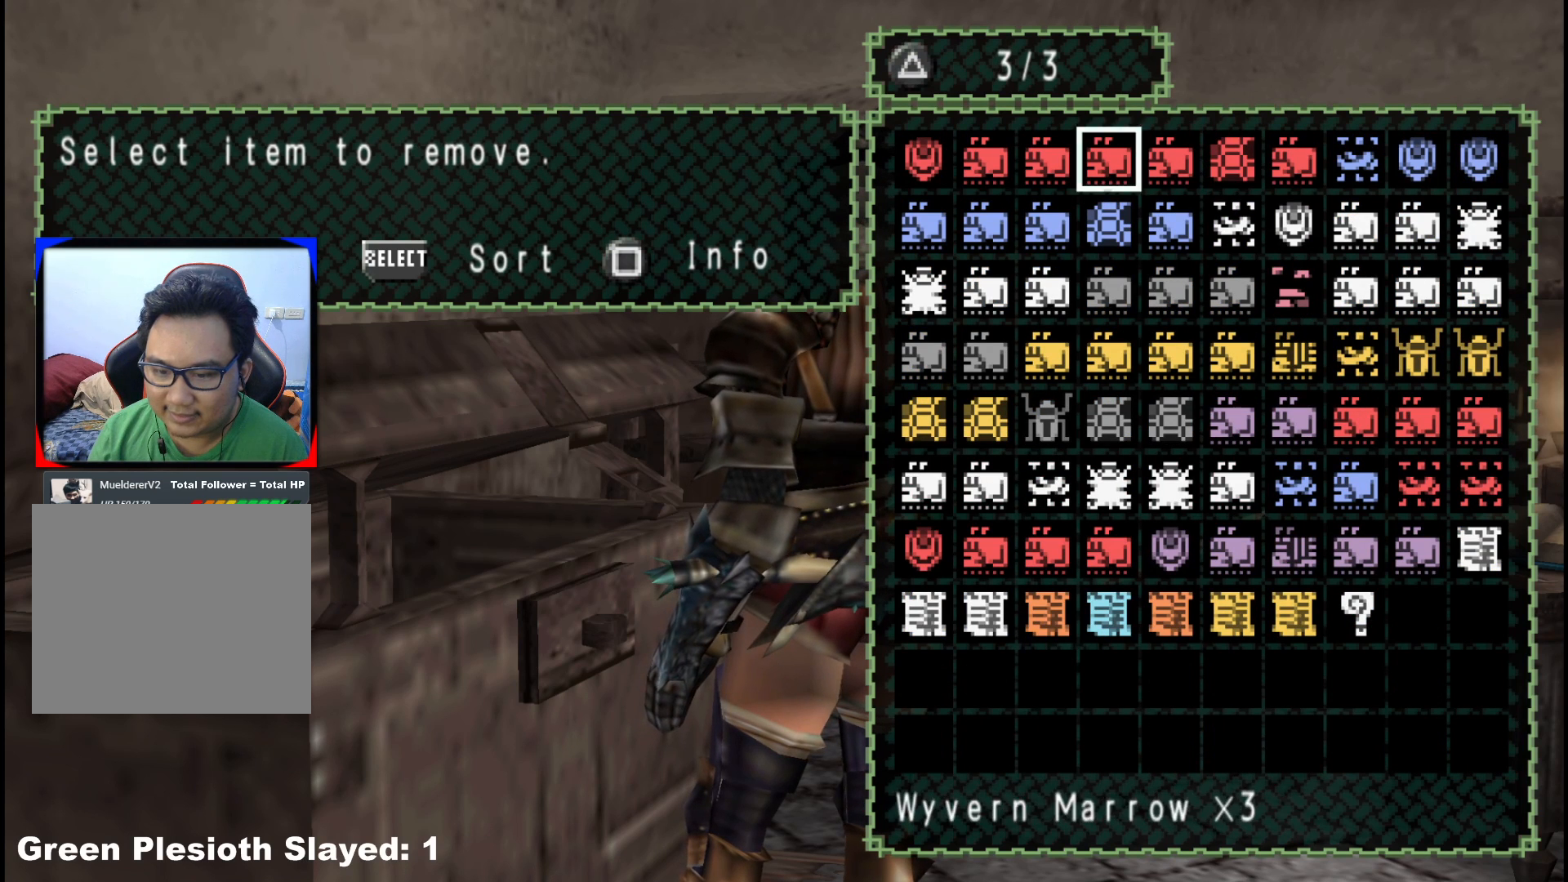
{"buttons": [], "left_stick": "center", "right_stick": "center", "events": [[17, "DPAD_LEFT", "up"], [117, "DPAD_LEFT", "down"], [200, "DPAD_LEFT", "up"], [283, "DPAD_LEFT", "down"], [383, "DPAD_LEFT", "up"]]}
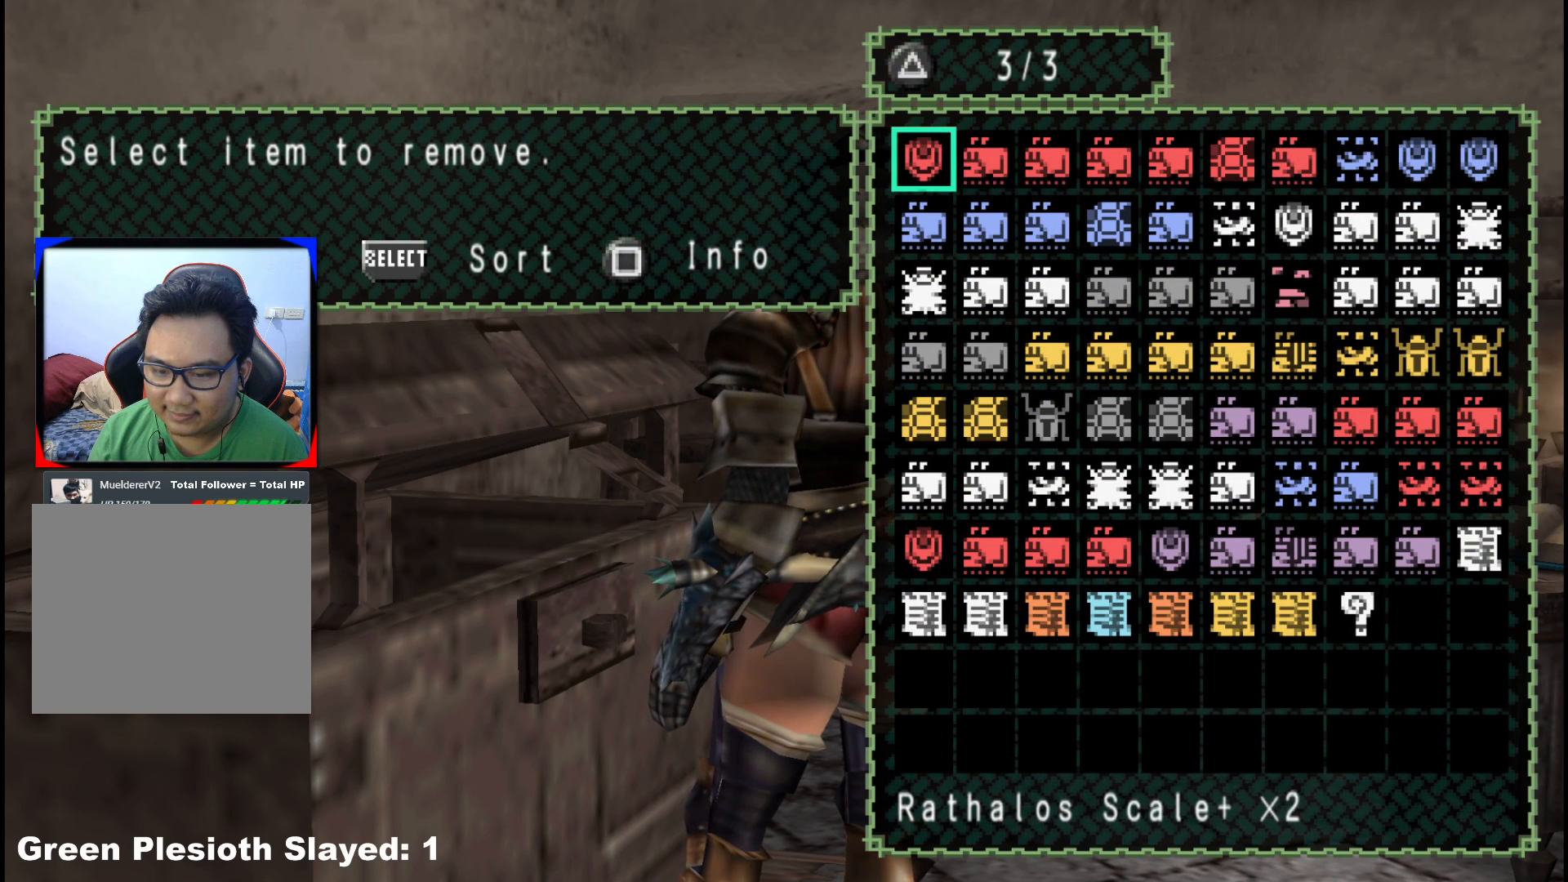
{"buttons": ["B"], "left_stick": "center", "right_stick": "center", "events": [[33, "DPAD_LEFT", "down"], [133, "DPAD_LEFT", "up"], [500, "B", "down"]]}
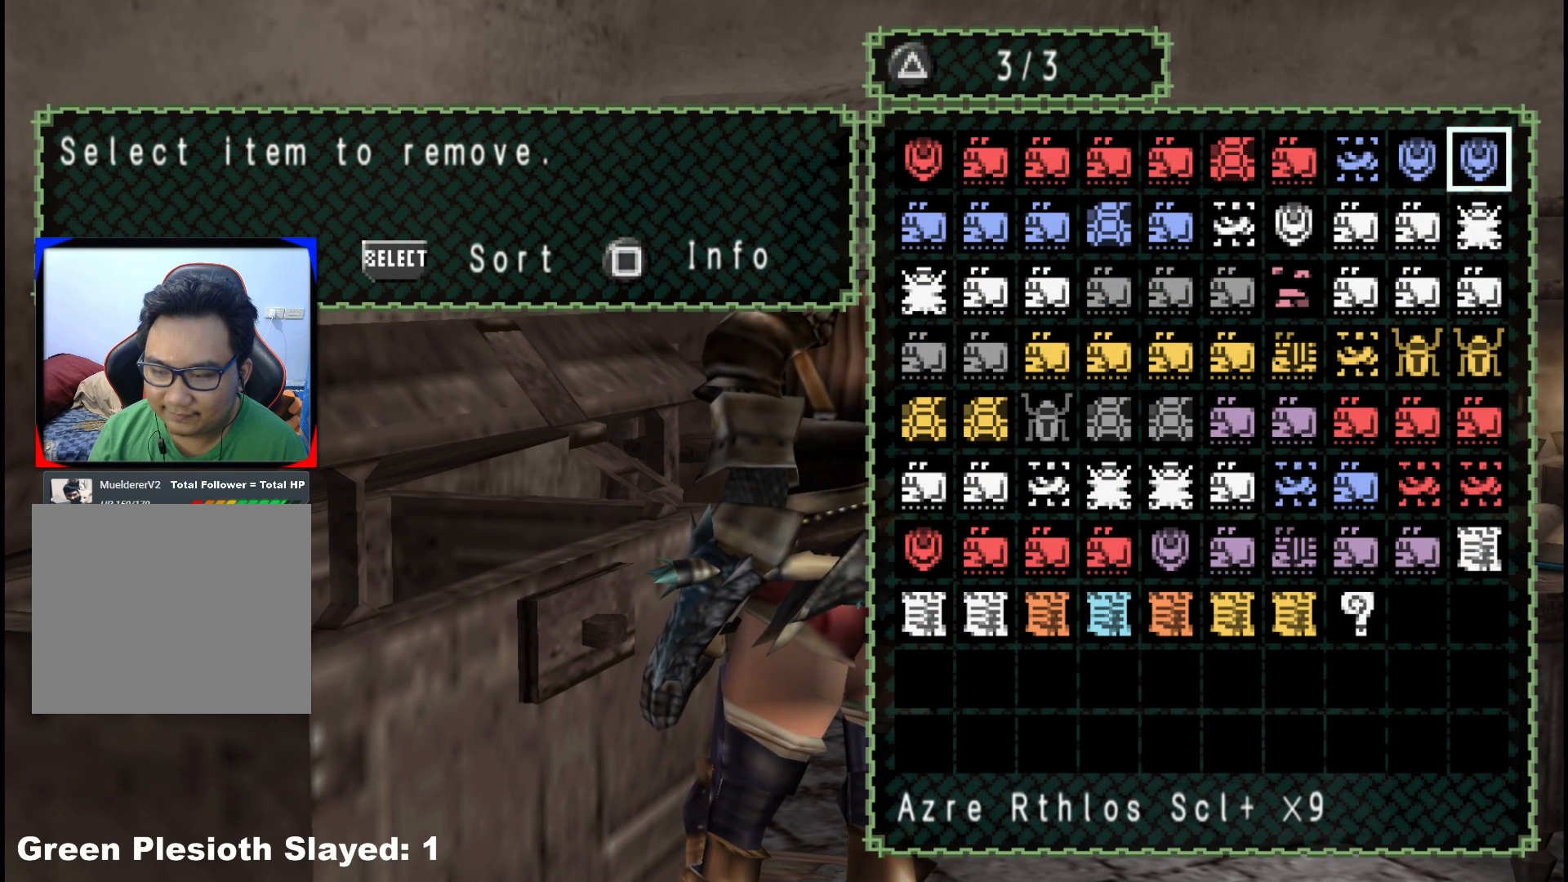
{"buttons": [], "left_stick": "center", "right_stick": "center", "events": [[133, "B", "up"]]}